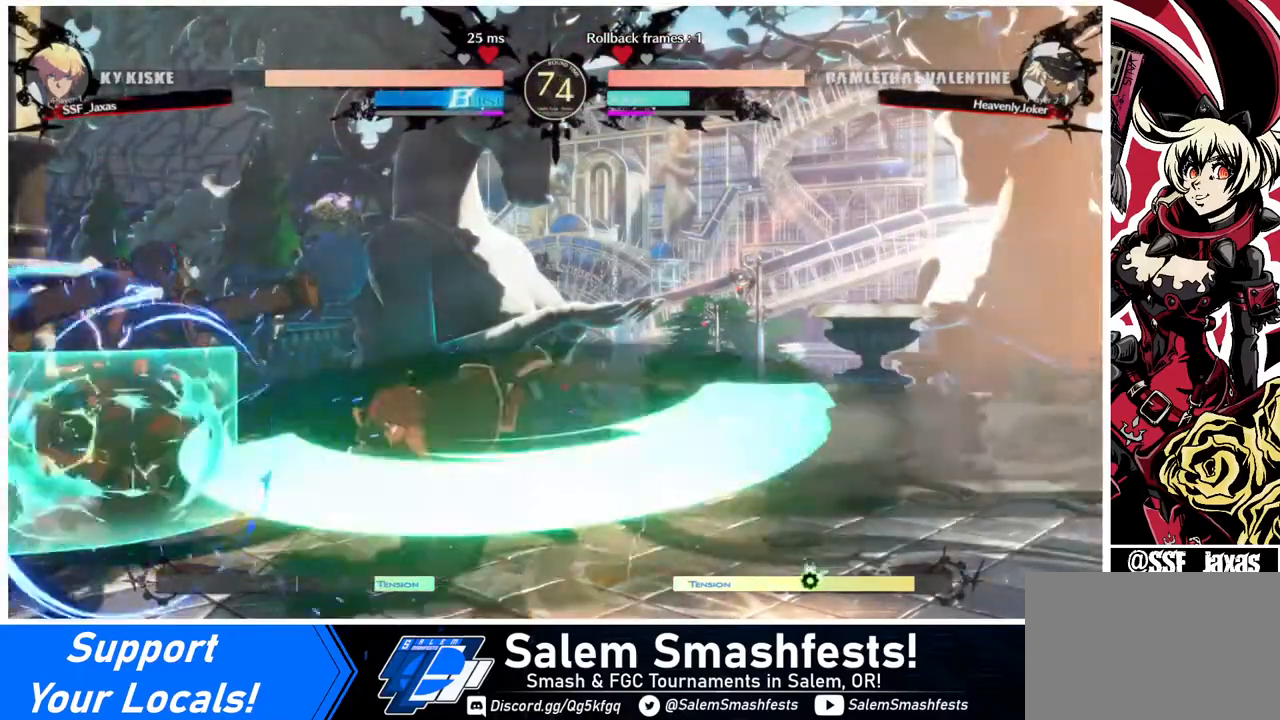
Gameplay with a controller (arcade stick); each line is a JSON object with the inputs held at the frame after it. "events" lists button and stick changes between this image and that frame as [ms after this image, input, new state], when the widget could be followed in between. Not read: L3 R3 other_buttons.
{"buttons": [], "events": [[160, "DPAD_DOWN", "up"], [240, "DPAD_RIGHT", "up"], [440, "DPAD_LEFT", "down"], [480, "DPAD_LEFT", "up"]]}
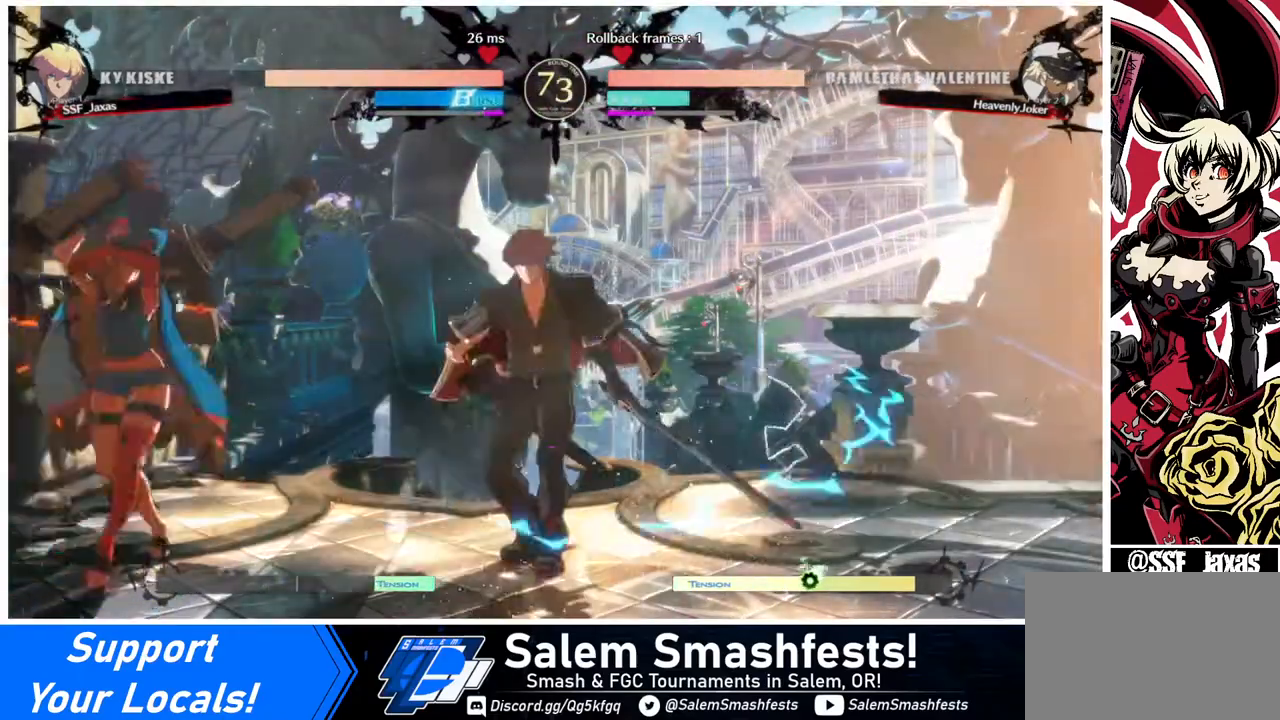
{"buttons": ["DPAD_RIGHT"], "events": [[40, "DPAD_LEFT", "down"], [160, "DPAD_DOWN", "down"], [160, "DPAD_LEFT", "up"], [200, "DPAD_RIGHT", "down"], [200, "SQUARE", "down"], [200, "TRIANGLE", "down"], [240, "SQUARE", "up"], [240, "TRIANGLE", "up"], [280, "DPAD_DOWN", "up"]]}
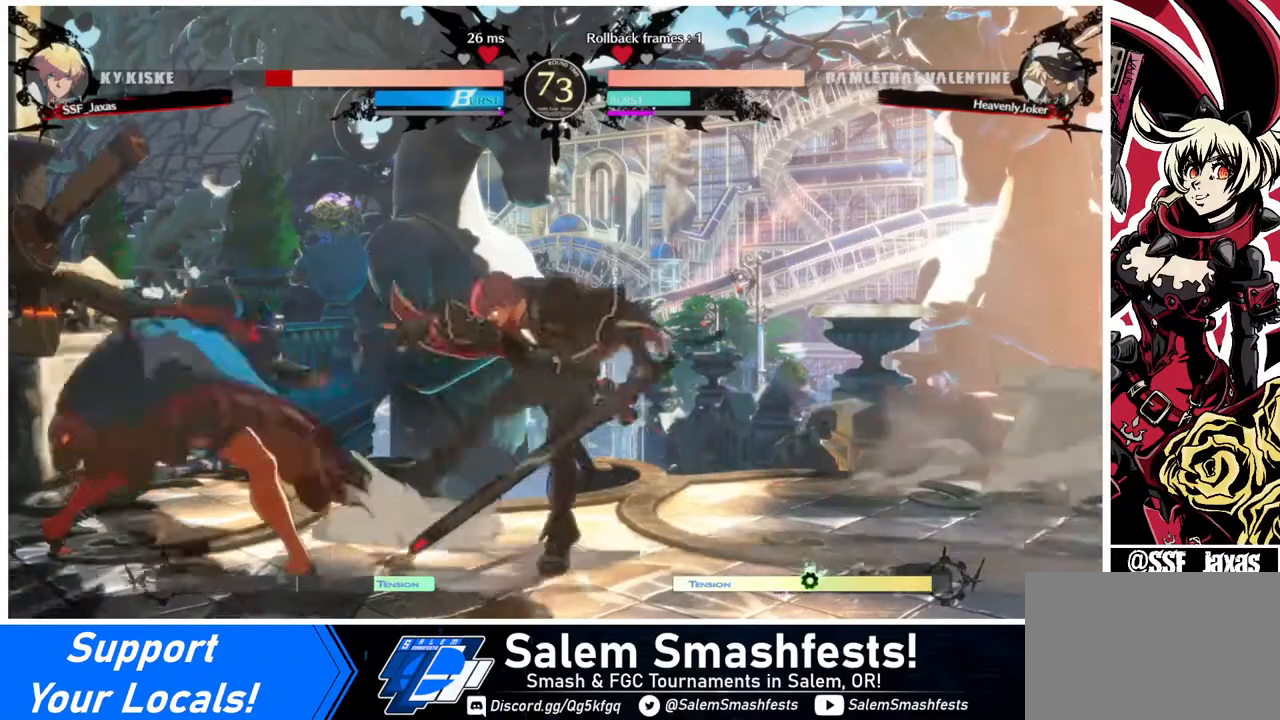
{"buttons": ["DPAD_RIGHT"], "events": [[120, "DPAD_DOWN", "down"], [480, "DPAD_DOWN", "up"]]}
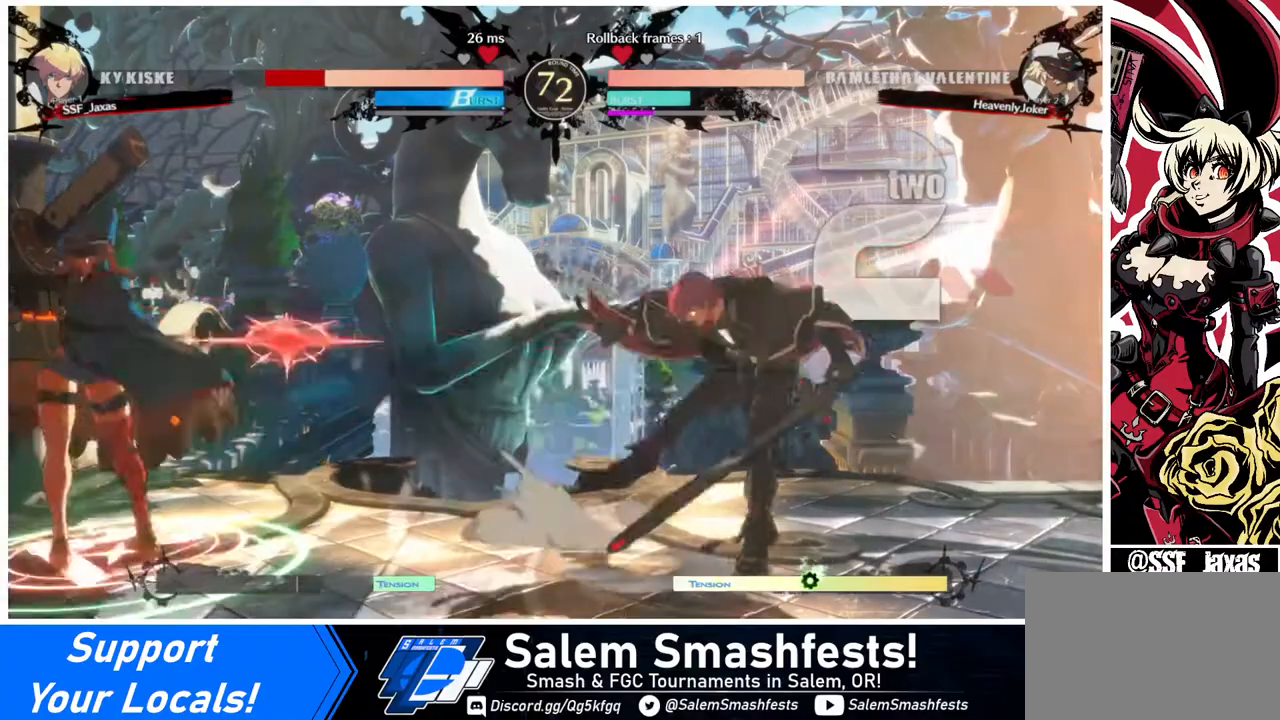
{"buttons": ["DPAD_RIGHT"], "events": [[160, "DPAD_RIGHT", "up"], [280, "DPAD_RIGHT", "down"]]}
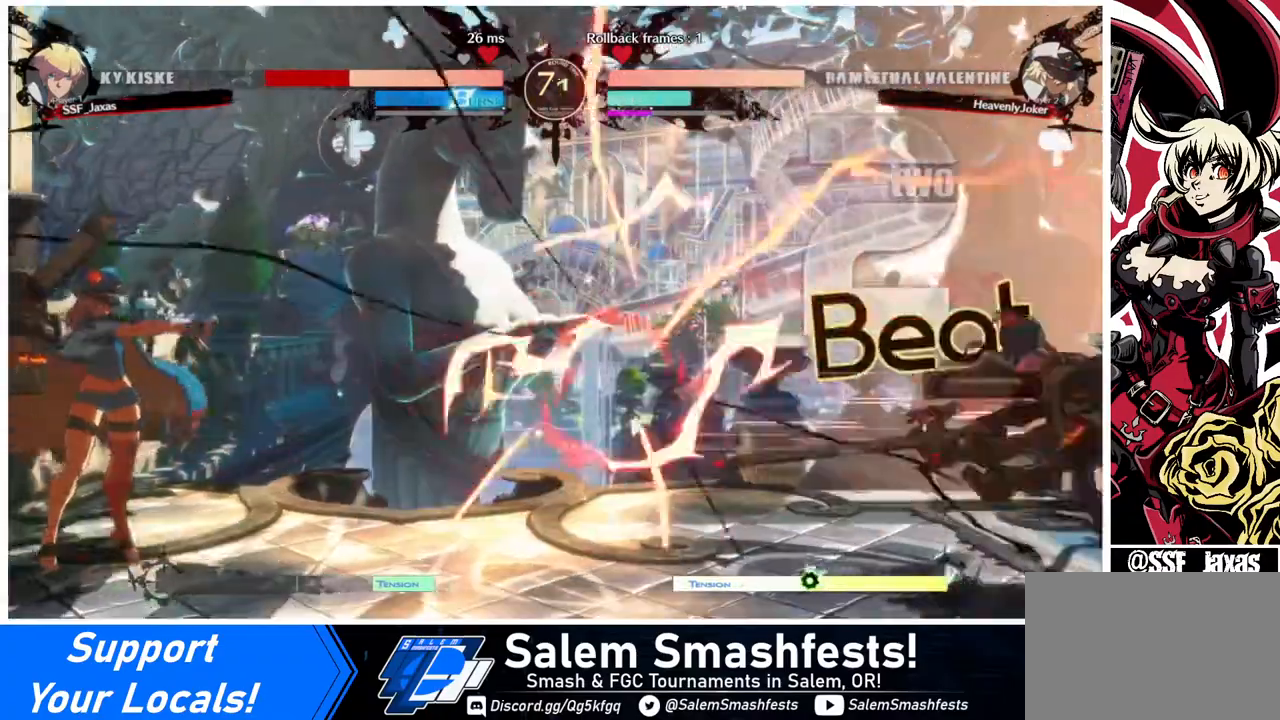
{"buttons": [], "events": [[160, "SQUARE", "down"], [320, "SQUARE", "up"], [440, "DPAD_RIGHT", "up"]]}
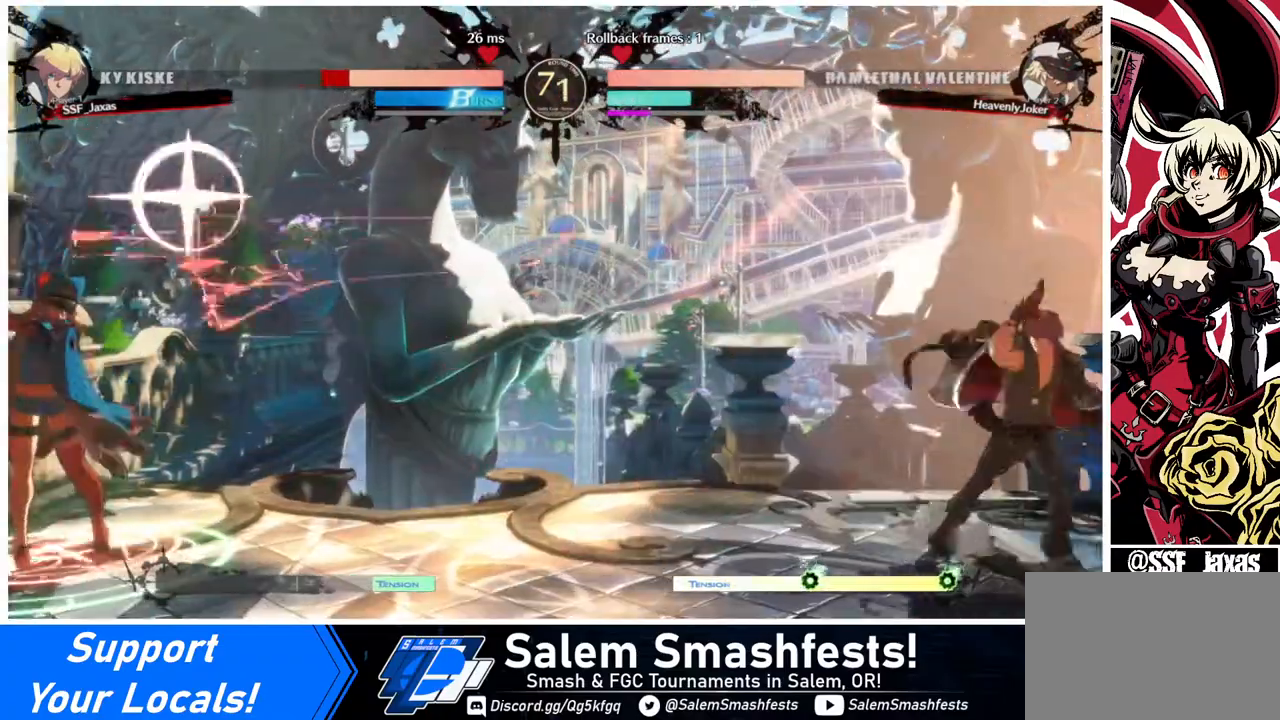
{"buttons": [], "events": [[160, "DPAD_LEFT", "down"], [240, "DPAD_DOWN", "down"], [240, "DPAD_LEFT", "up"], [240, "SQUARE", "down"], [240, "TRIANGLE", "down"], [280, "DPAD_RIGHT", "down"], [280, "SQUARE", "up"], [280, "TRIANGLE", "up"], [520, "DPAD_DOWN", "up"], [520, "DPAD_RIGHT", "up"]]}
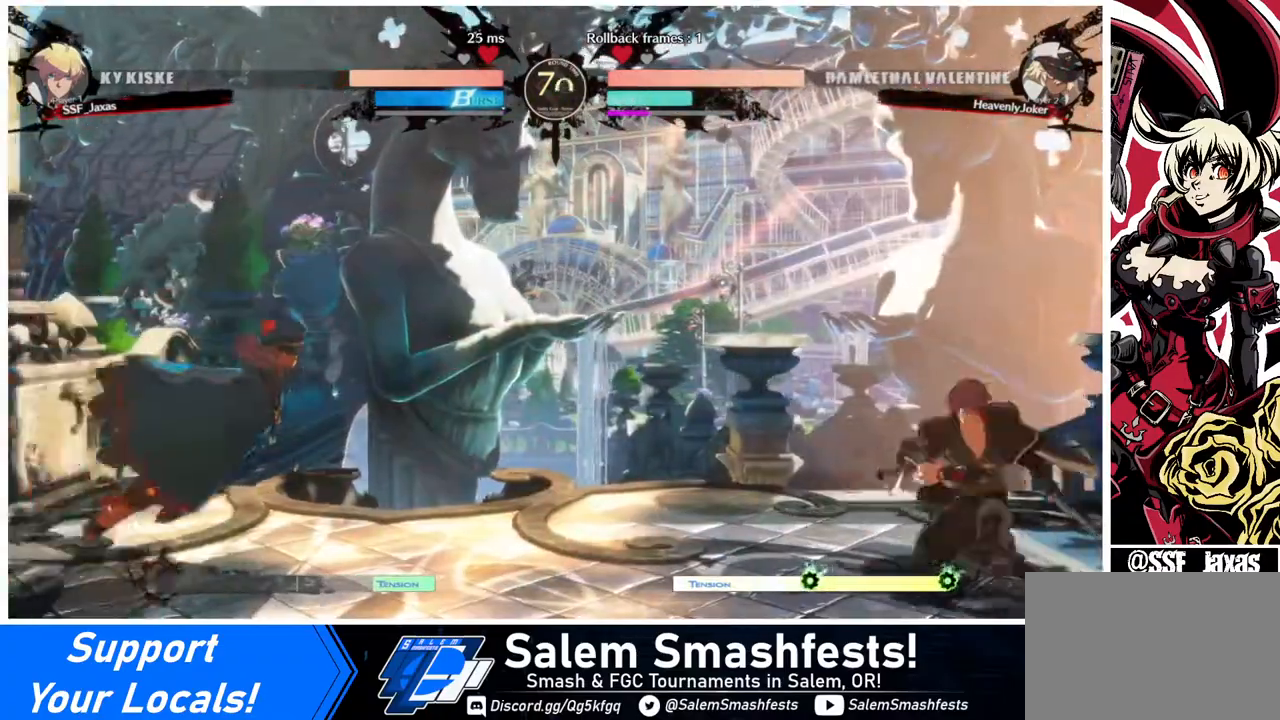
{"buttons": ["SQUARE", "DPAD_DOWN"], "events": [[120, "DPAD_LEFT", "down"], [320, "DPAD_DOWN", "down"], [440, "DPAD_LEFT", "up"], [440, "SQUARE", "down"]]}
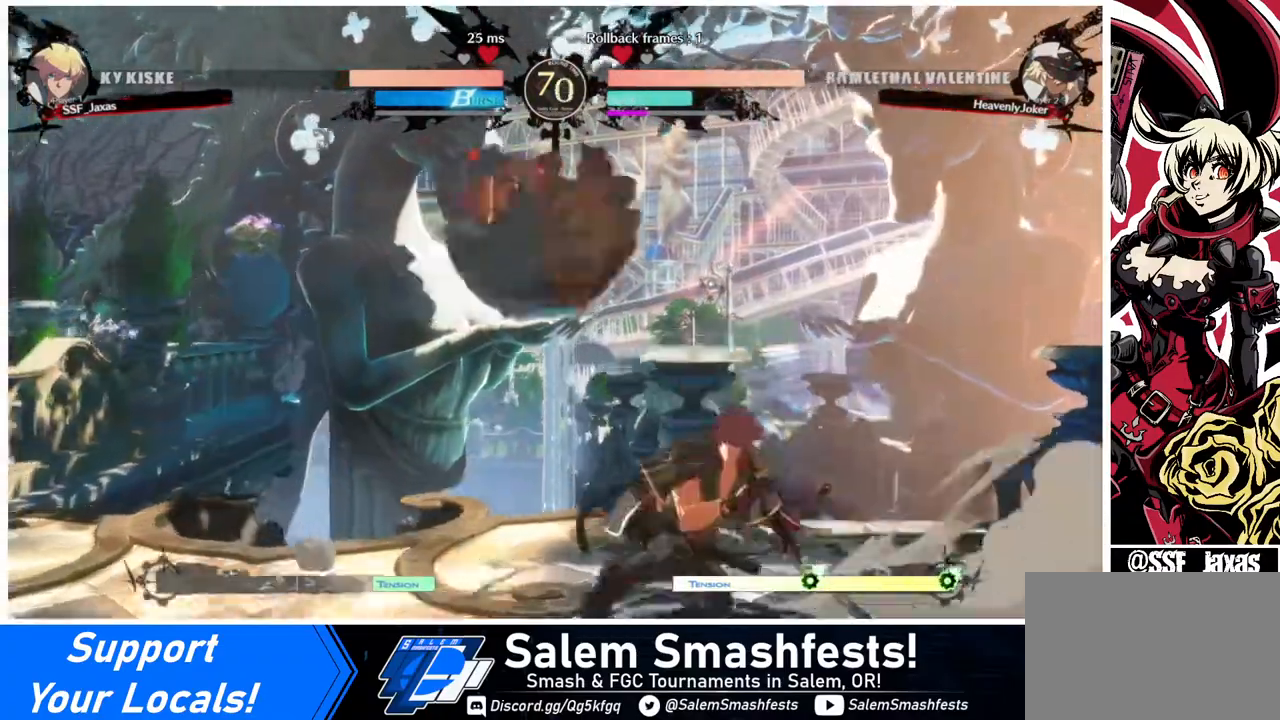
{"buttons": ["R2", "DPAD_DOWN"], "events": [[80, "SQUARE", "up"], [160, "DPAD_DOWN", "up"], [160, "DPAD_RIGHT", "down"], [360, "SQUARE", "down"], [400, "DPAD_DOWN", "down"], [400, "DPAD_RIGHT", "up"], [440, "SQUARE", "up"], [480, "R2", "down"]]}
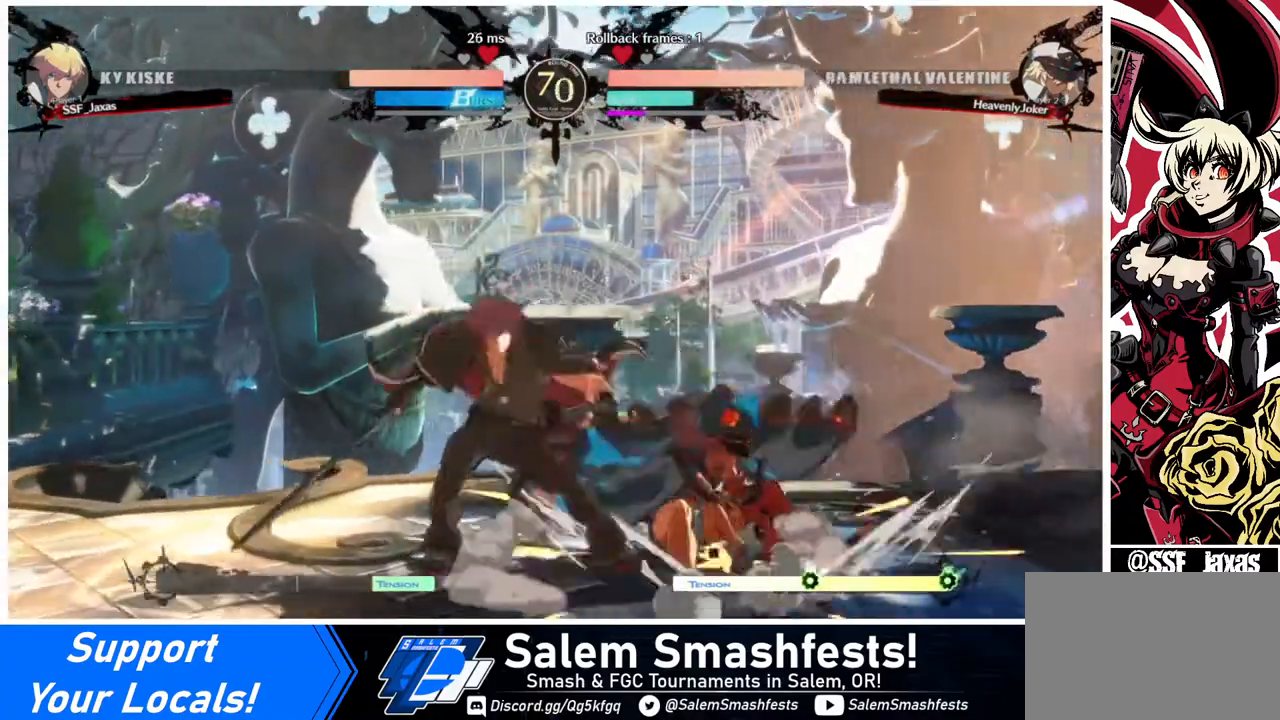
{"buttons": [], "events": [[120, "DPAD_DOWN", "up"], [120, "R2", "up"]]}
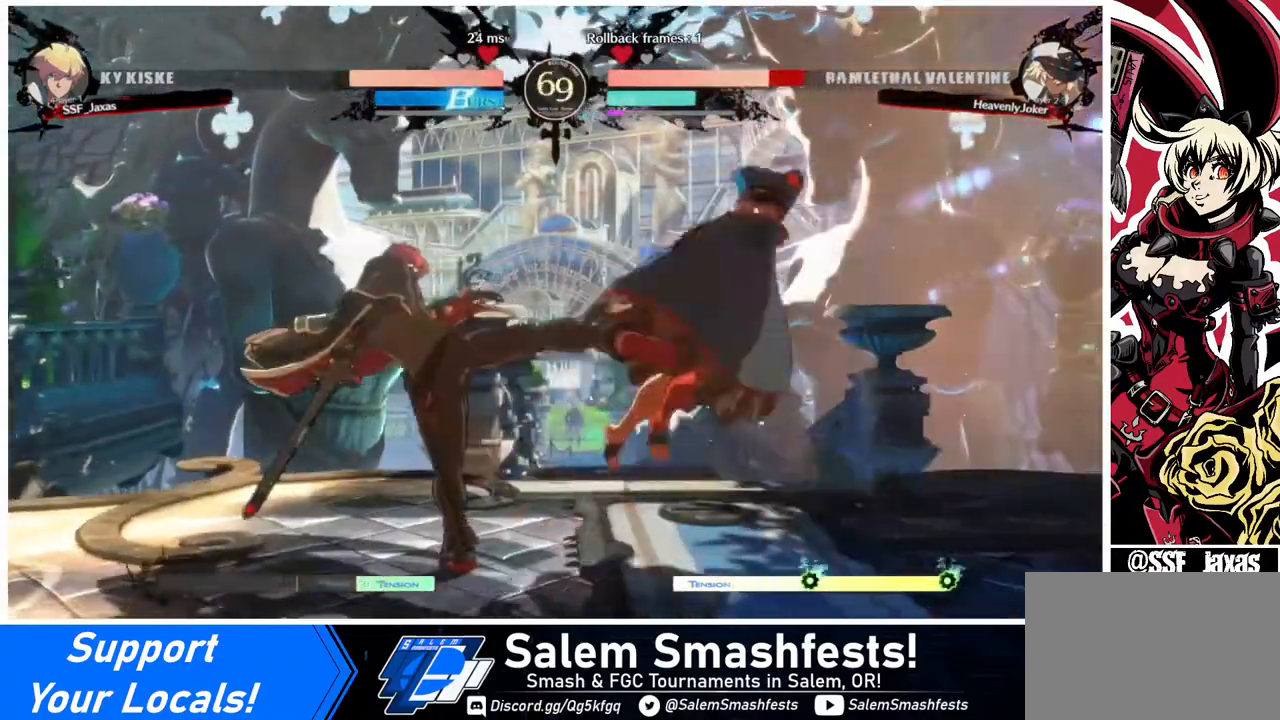
{"buttons": ["DPAD_RIGHT"], "events": [[80, "DPAD_DOWN", "down"], [200, "DPAD_DOWN", "up"], [200, "DPAD_RIGHT", "down"], [240, "DPAD_RIGHT", "up"], [320, "DPAD_RIGHT", "down"]]}
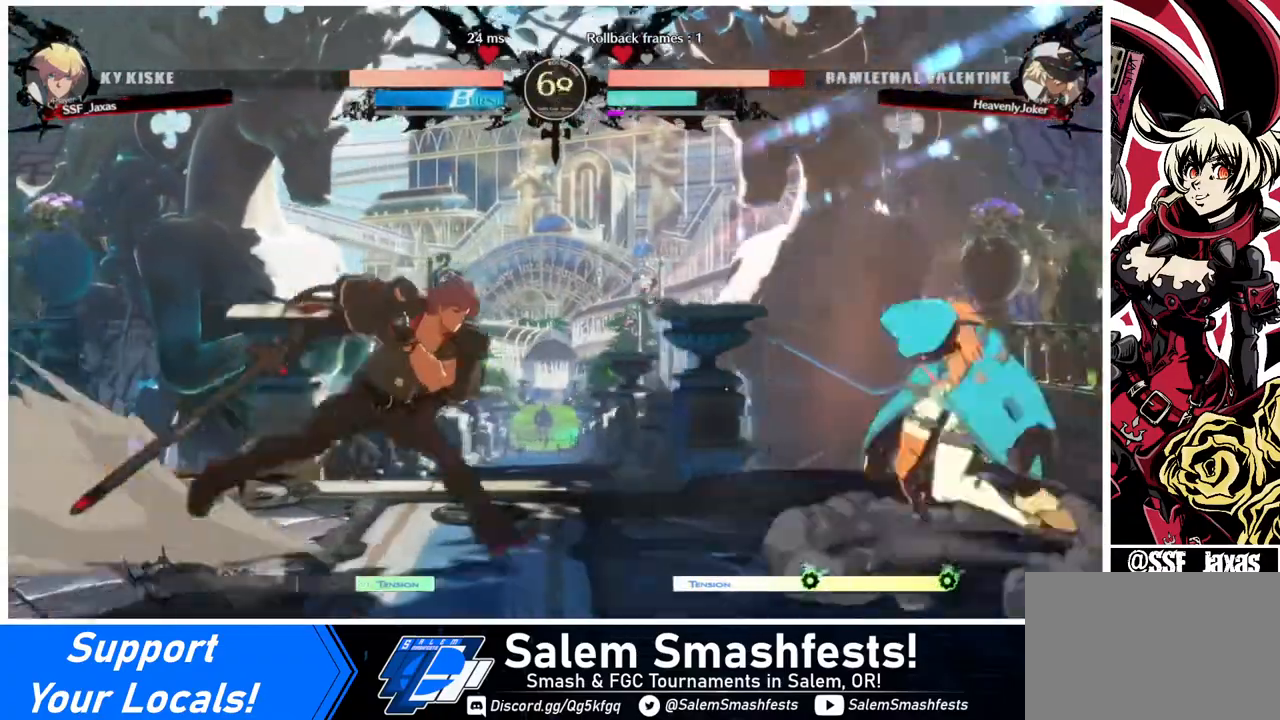
{"buttons": [], "events": [[440, "DPAD_RIGHT", "up"]]}
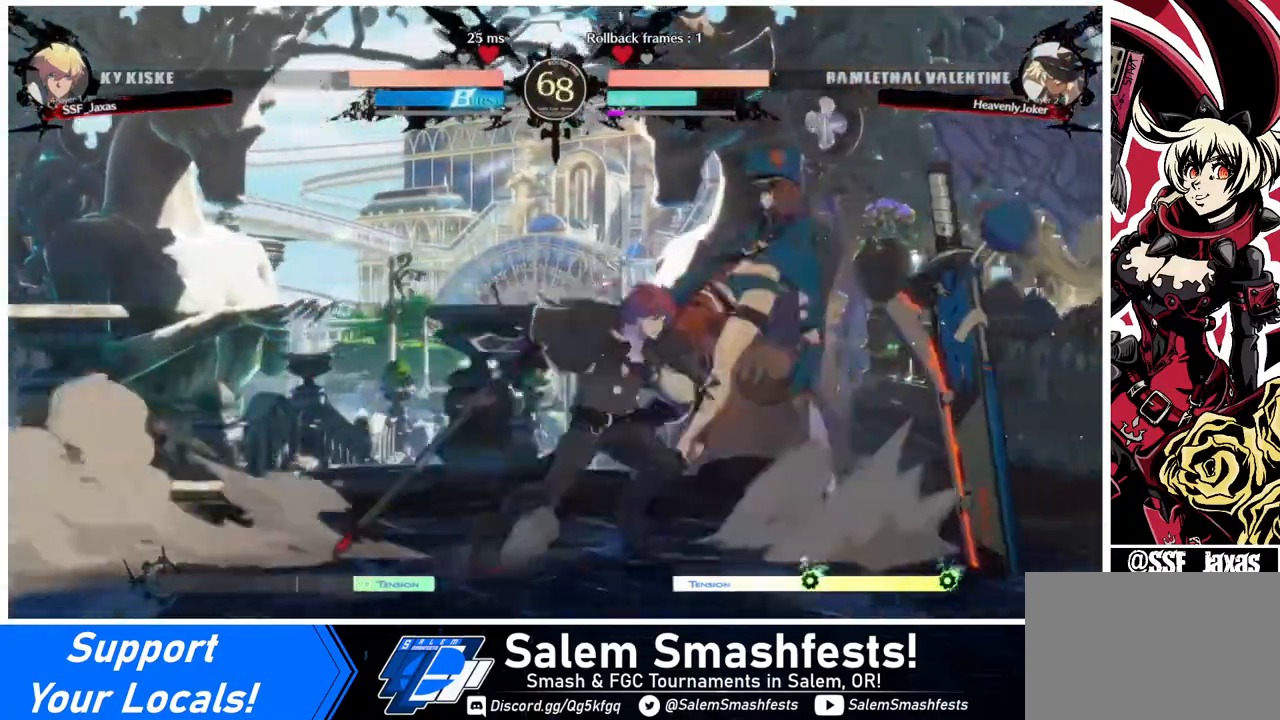
{"buttons": ["DPAD_RIGHT"], "events": [[40, "SQUARE", "down"], [120, "DPAD_RIGHT", "down"], [120, "SQUARE", "up"], [240, "SQUARE", "down"], [440, "SQUARE", "up"]]}
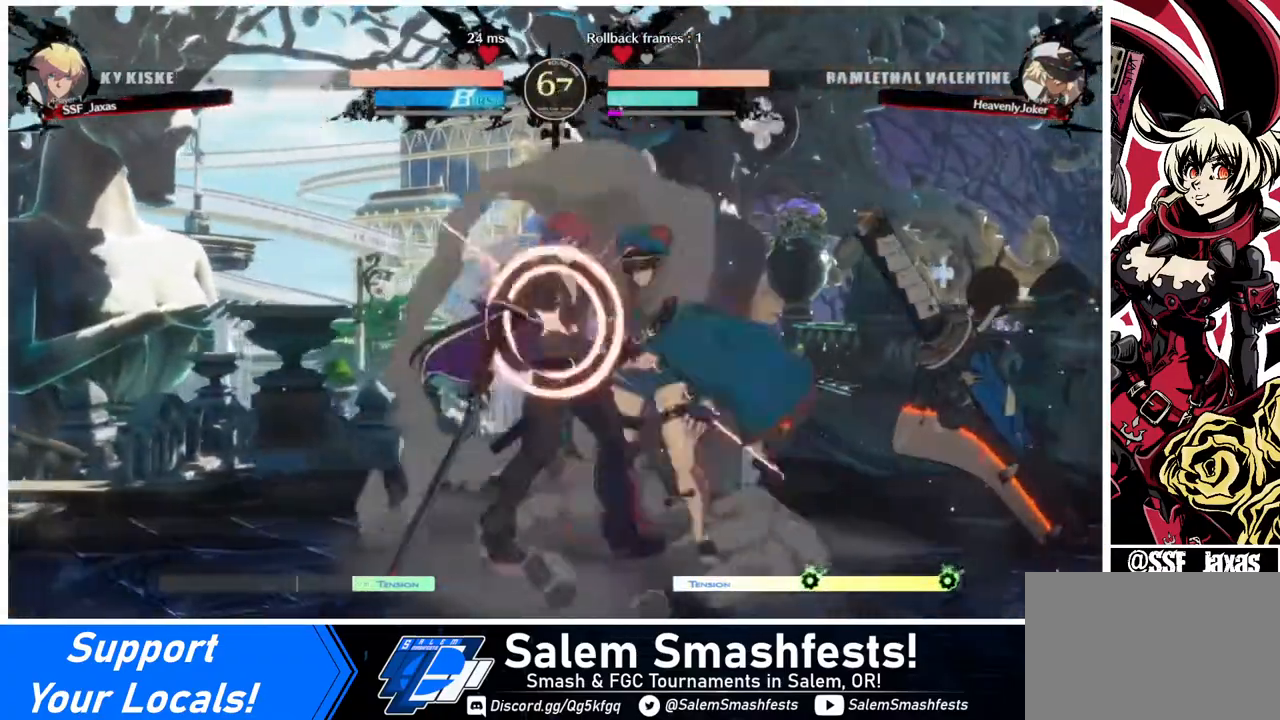
{"buttons": ["SQUARE", "DPAD_RIGHT"], "events": [[80, "DPAD_RIGHT", "up"], [80, "SQUARE", "down"], [120, "SQUARE", "up"], [360, "DPAD_RIGHT", "down"], [400, "SQUARE", "down"]]}
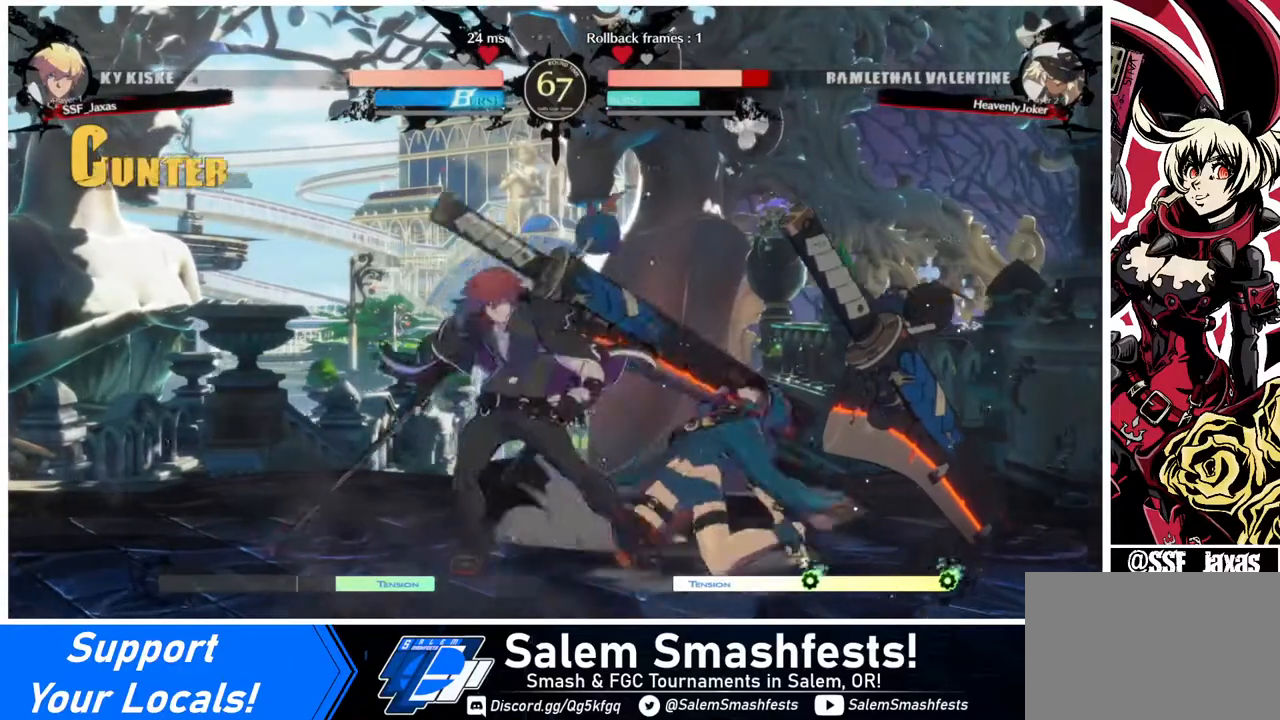
{"buttons": [], "events": [[40, "DPAD_RIGHT", "up"], [40, "SQUARE", "up"]]}
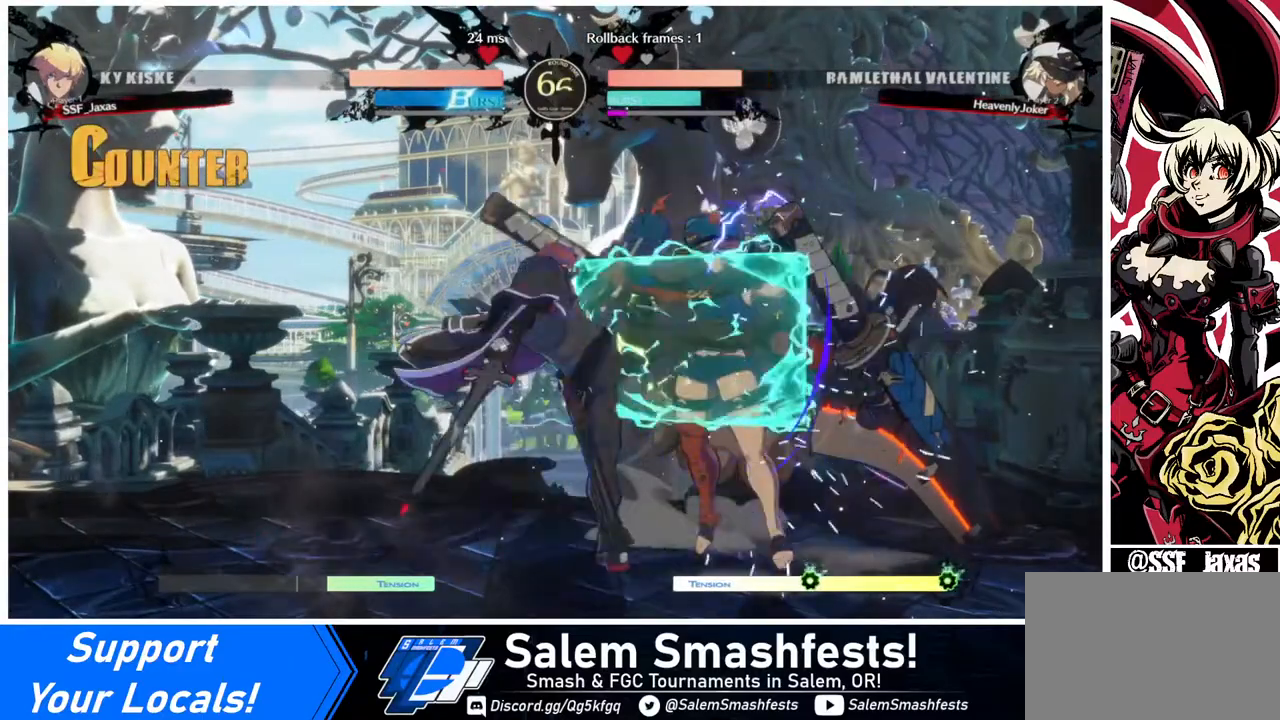
{"buttons": [], "events": [[240, "DPAD_DOWN", "down"], [320, "DPAD_DOWN", "up"], [320, "DPAD_RIGHT", "down"], [320, "SQUARE", "down"], [440, "DPAD_RIGHT", "up"], [440, "SQUARE", "up"]]}
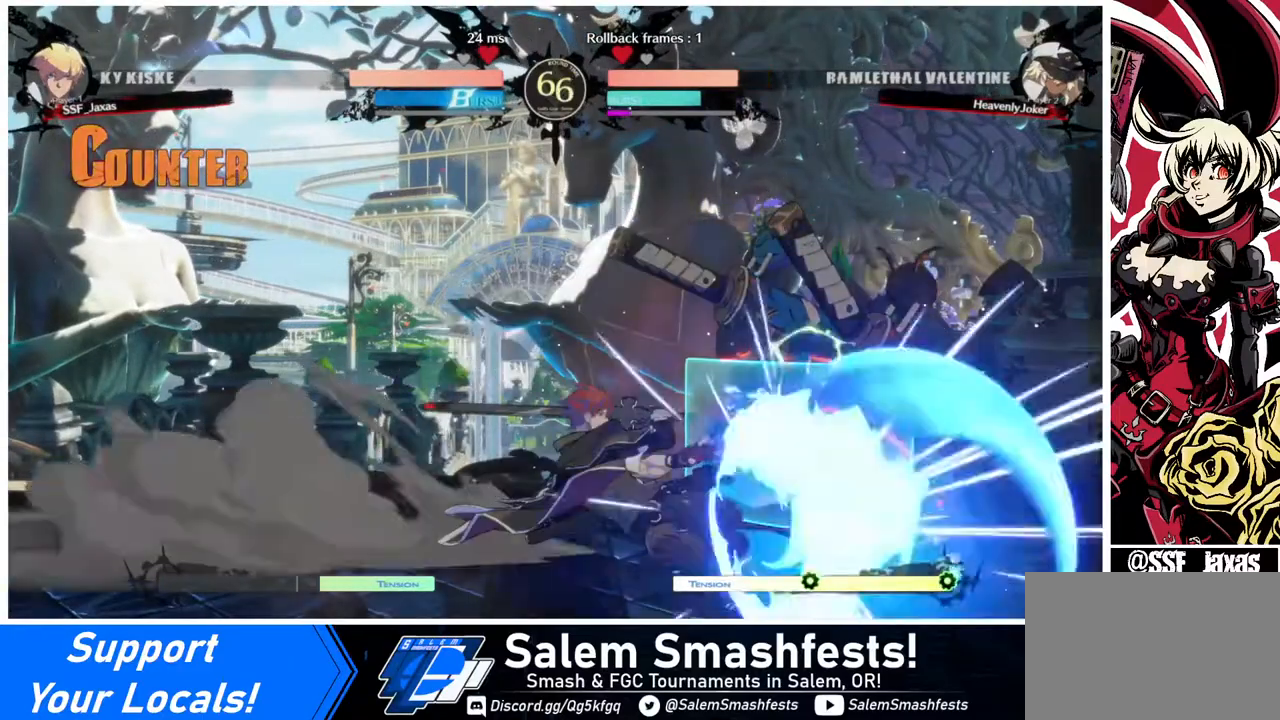
{"buttons": [], "events": [[160, "DPAD_LEFT", "down"], [480, "DPAD_LEFT", "up"]]}
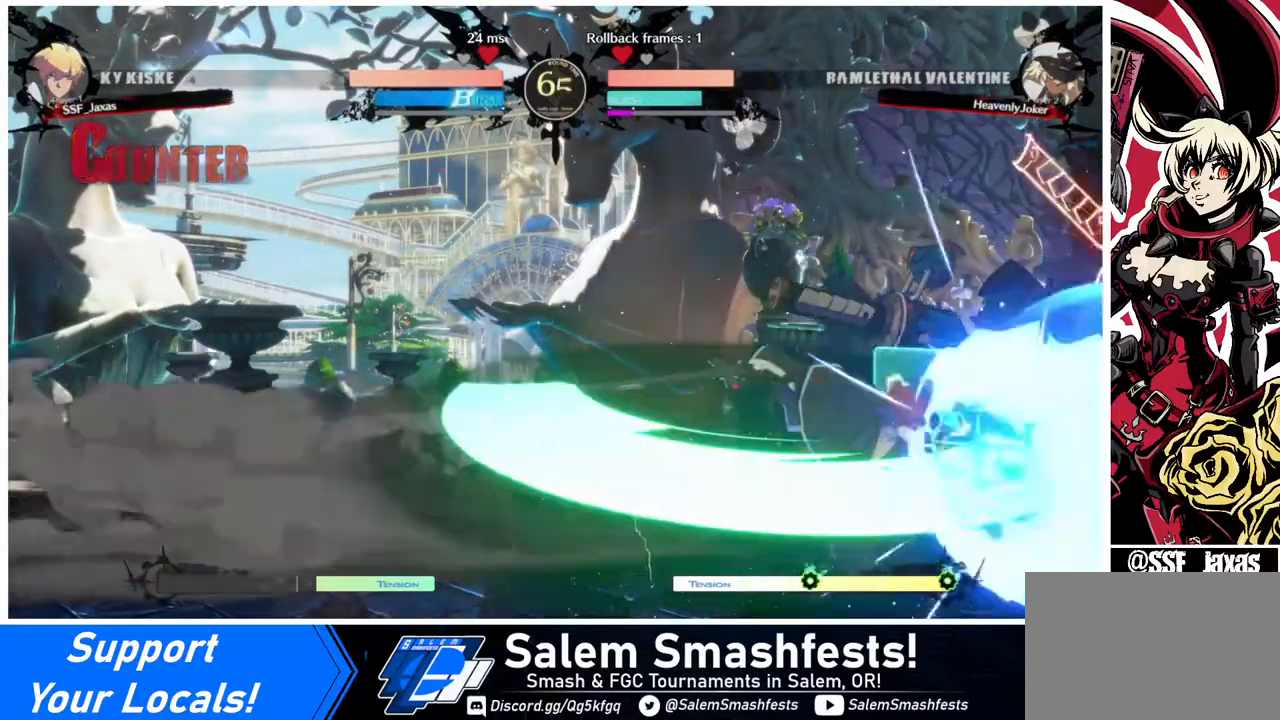
{"buttons": ["DPAD_DOWN", "DPAD_LEFT"], "events": [[120, "DPAD_LEFT", "down"], [160, "CIRCLE", "down"], [160, "L1", "down"], [240, "L1", "up"], [360, "CIRCLE", "up"], [480, "DPAD_DOWN", "down"]]}
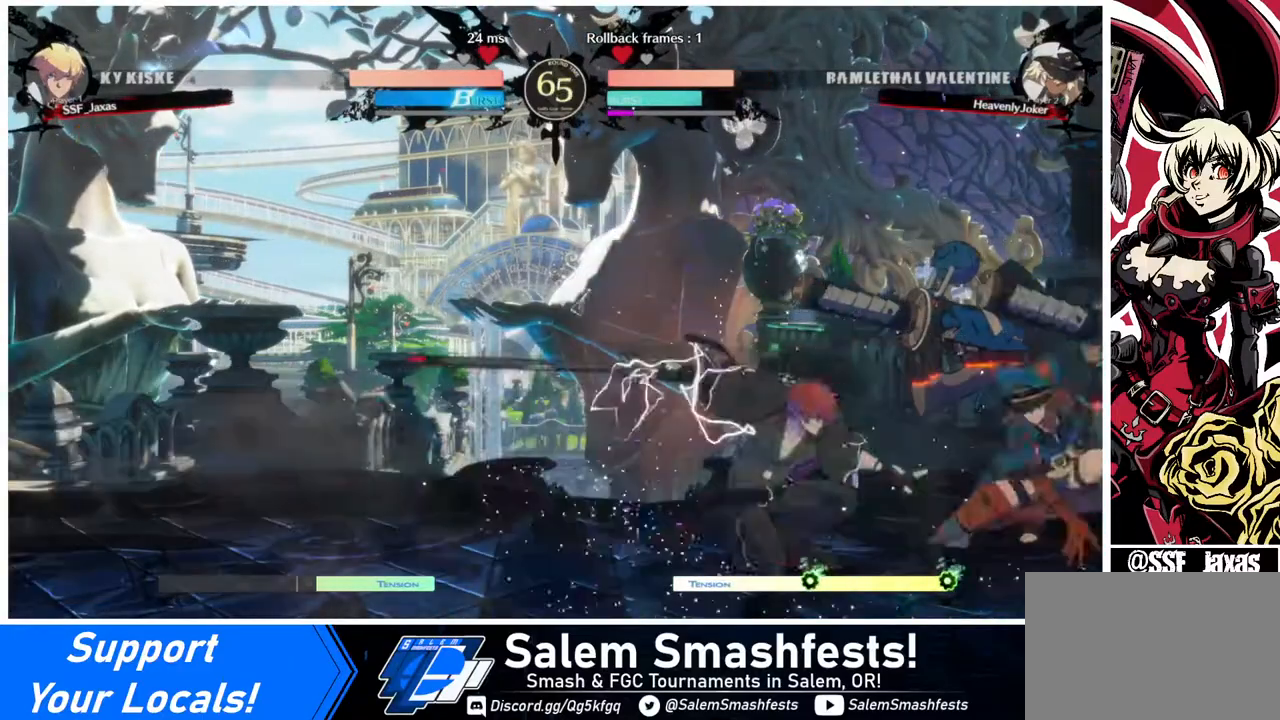
{"buttons": ["DPAD_DOWN", "DPAD_LEFT"], "events": []}
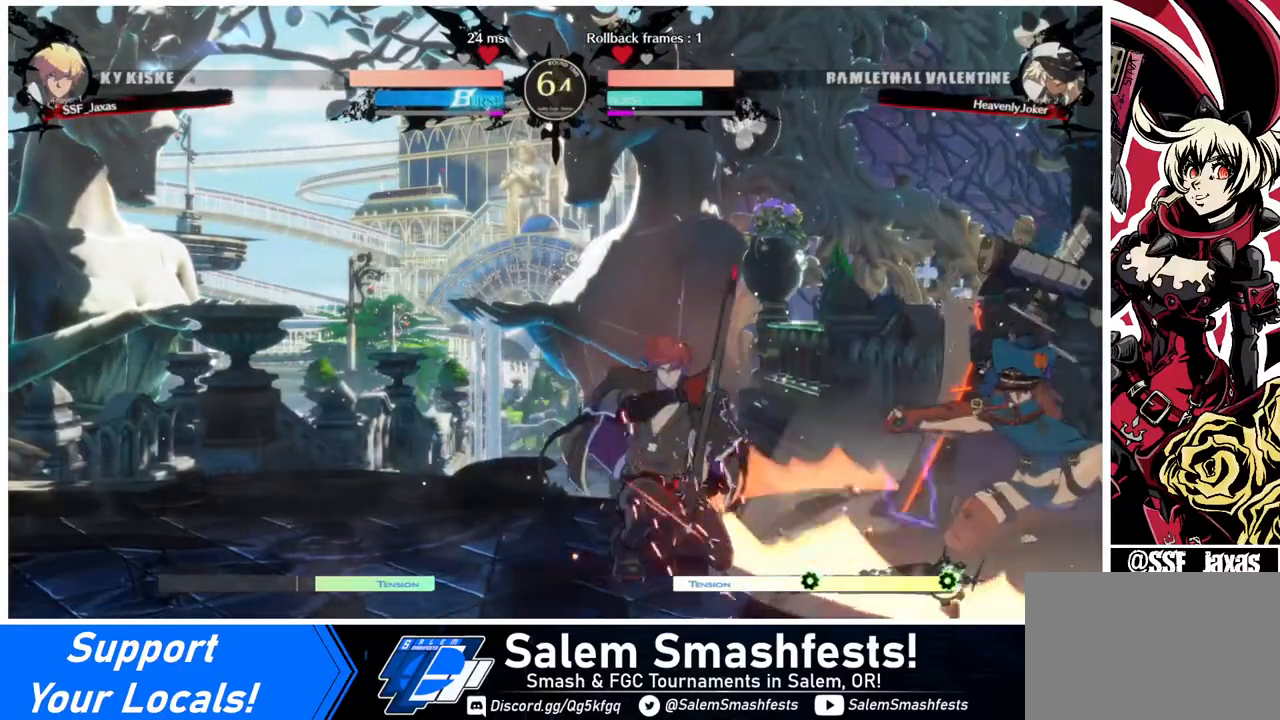
{"buttons": [], "events": [[240, "DPAD_DOWN", "up"], [280, "DPAD_LEFT", "up"], [280, "TRIANGLE", "down"], [440, "TRIANGLE", "up"]]}
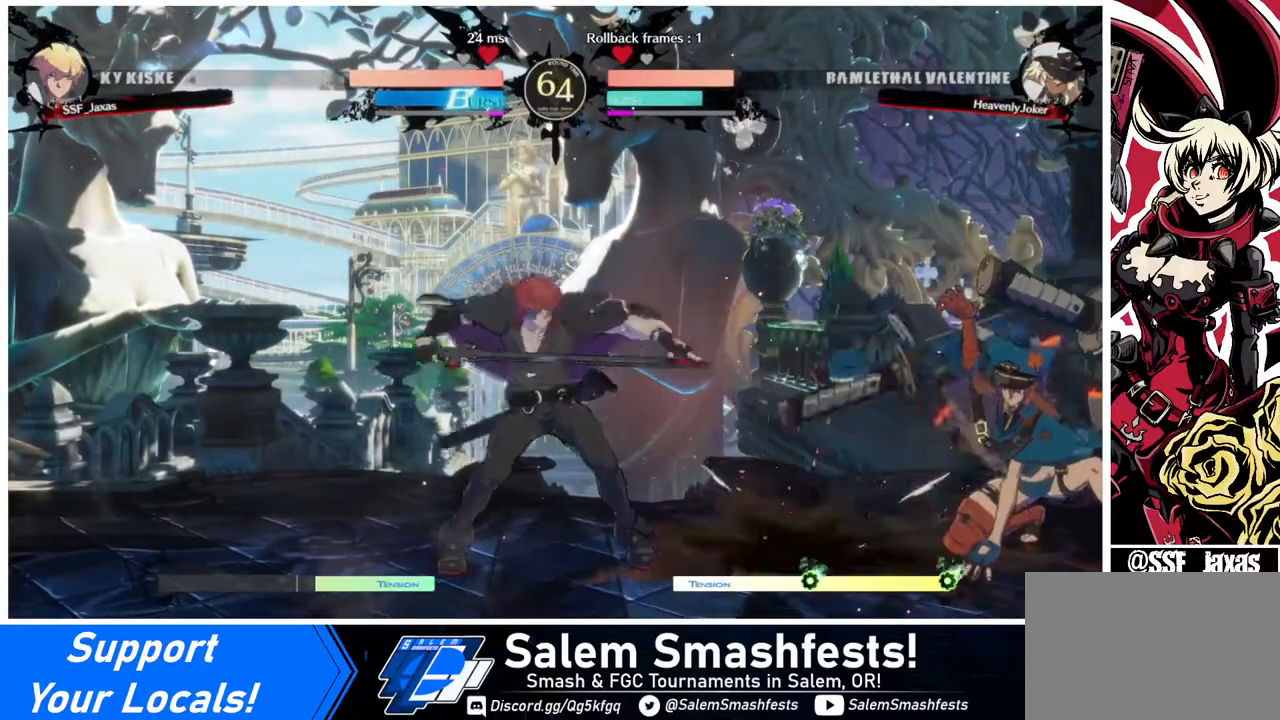
{"buttons": ["DPAD_DOWN"], "events": [[160, "R1", "down"], [320, "R1", "up"], [480, "DPAD_DOWN", "down"]]}
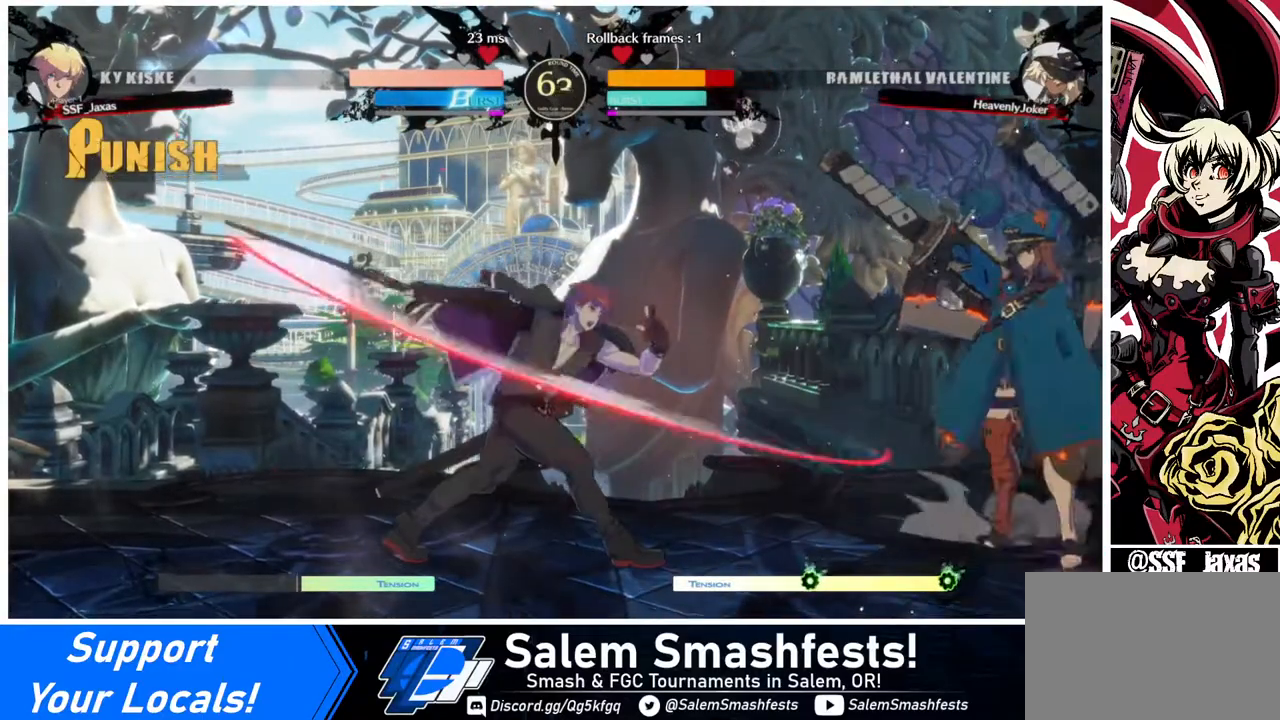
{"buttons": ["DPAD_LEFT"], "events": [[40, "DPAD_RIGHT", "down"], [120, "DPAD_DOWN", "up"], [120, "SQUARE", "down"], [200, "DPAD_RIGHT", "up"], [200, "SQUARE", "up"], [360, "DPAD_LEFT", "down"]]}
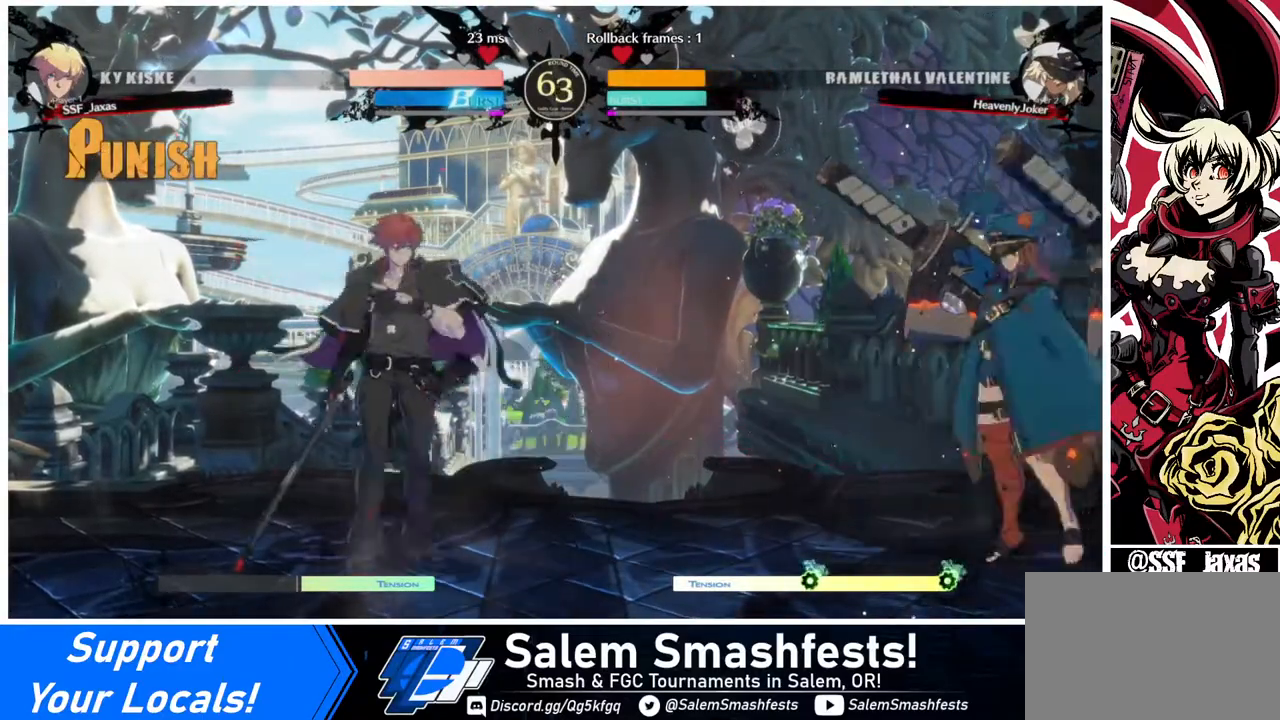
{"buttons": ["DPAD_DOWN", "DPAD_LEFT"], "events": [[80, "DPAD_LEFT", "up"], [120, "DPAD_RIGHT", "down"], [240, "DPAD_RIGHT", "up"], [280, "DPAD_LEFT", "down"], [480, "DPAD_DOWN", "down"]]}
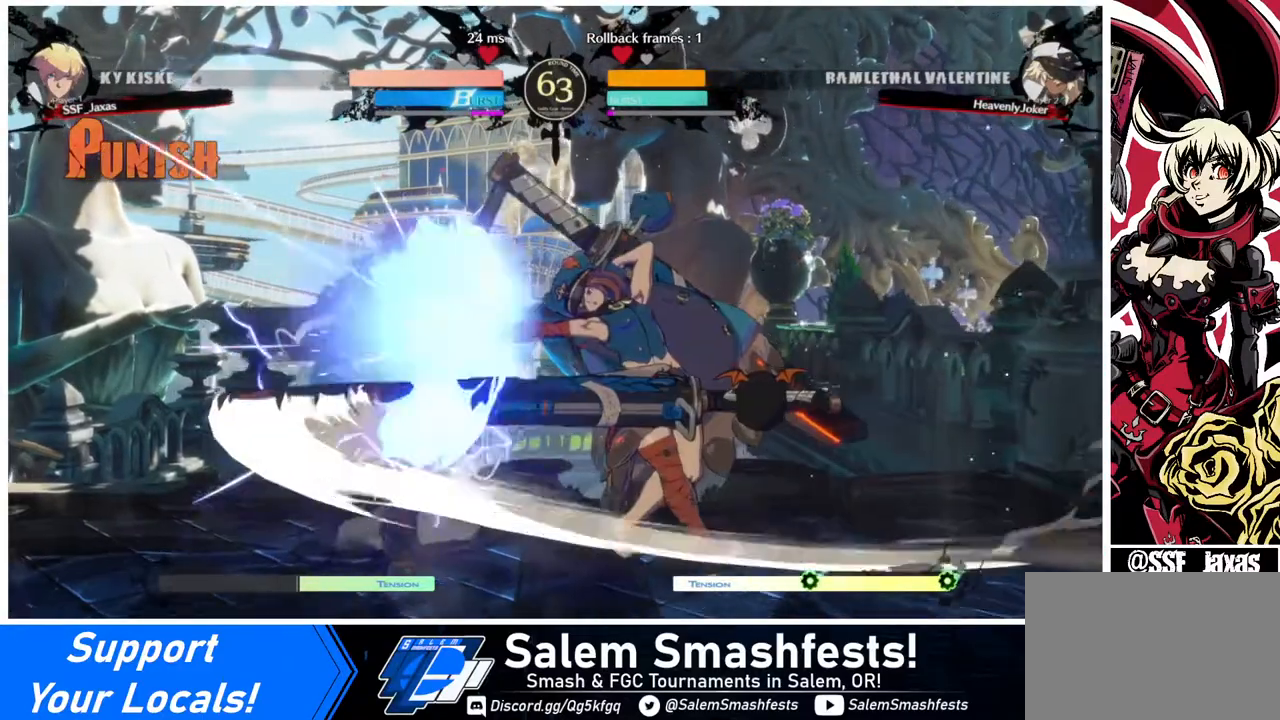
{"buttons": ["DPAD_DOWN", "DPAD_LEFT"], "events": []}
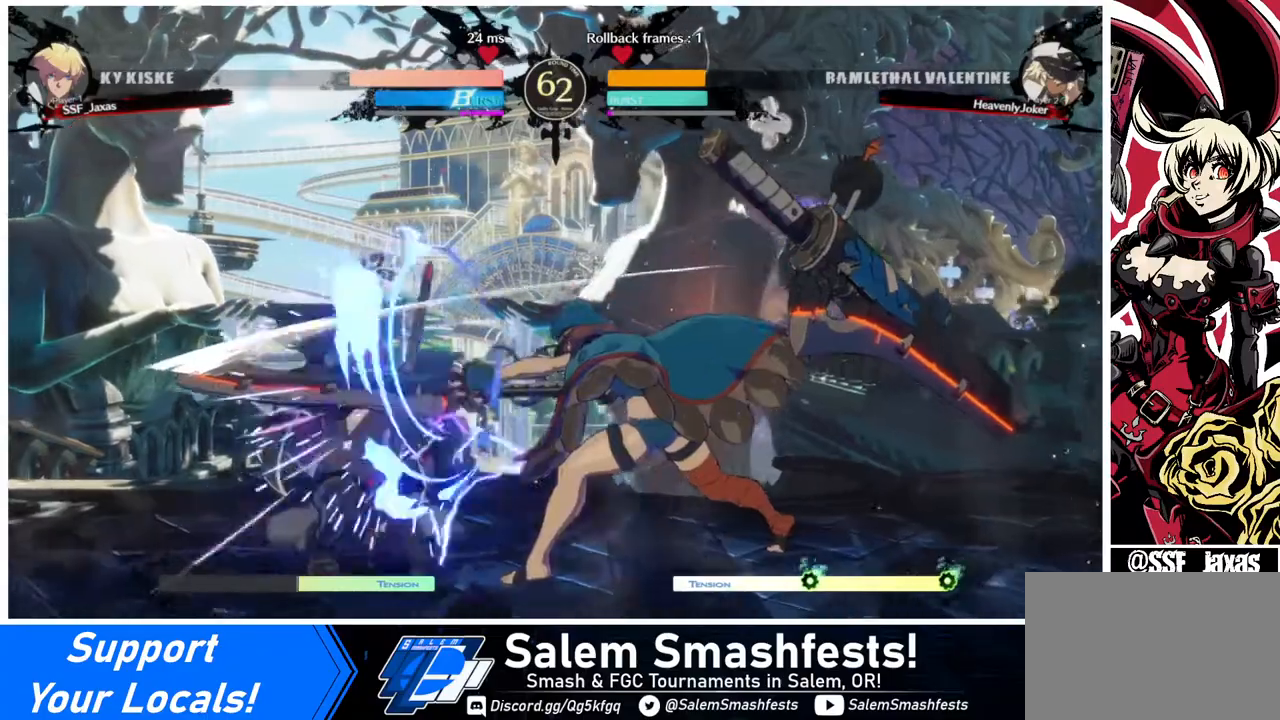
{"buttons": ["DPAD_DOWN", "DPAD_LEFT"], "events": []}
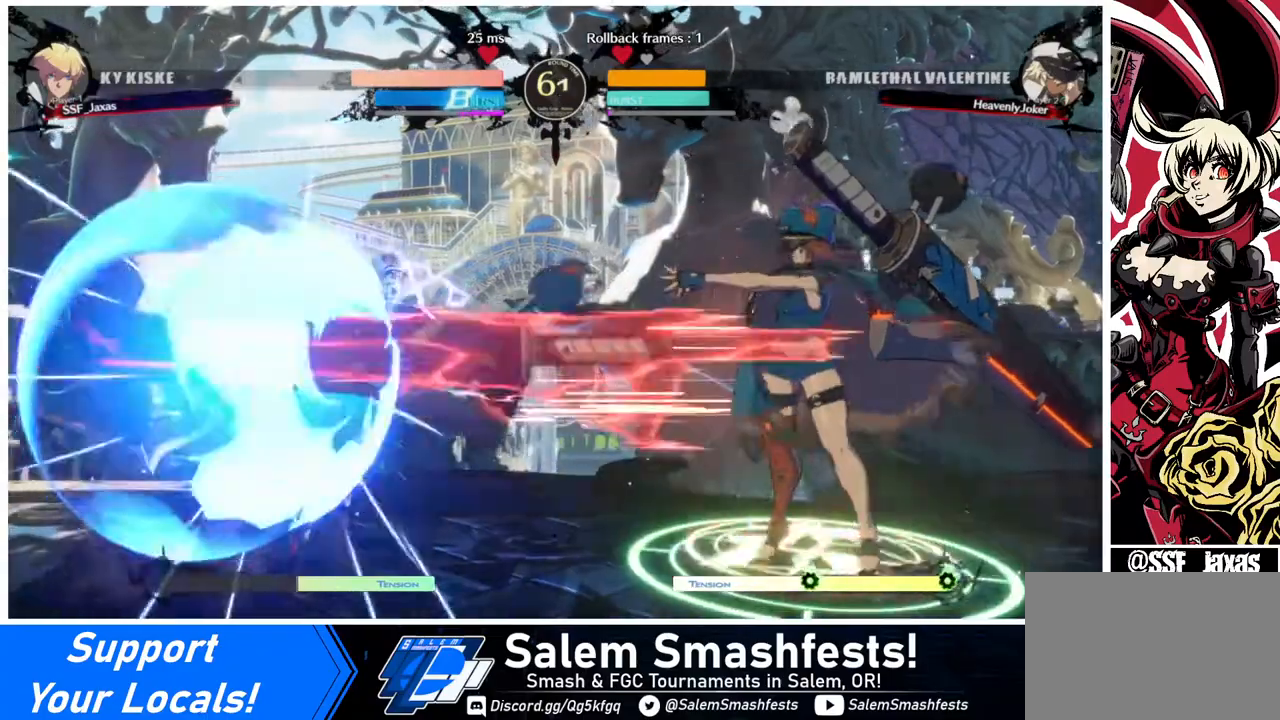
{"buttons": ["DPAD_RIGHT"], "events": [[240, "DPAD_DOWN", "up"], [320, "DPAD_LEFT", "up"], [360, "DPAD_RIGHT", "down"], [440, "DPAD_RIGHT", "up"], [480, "DPAD_RIGHT", "down"]]}
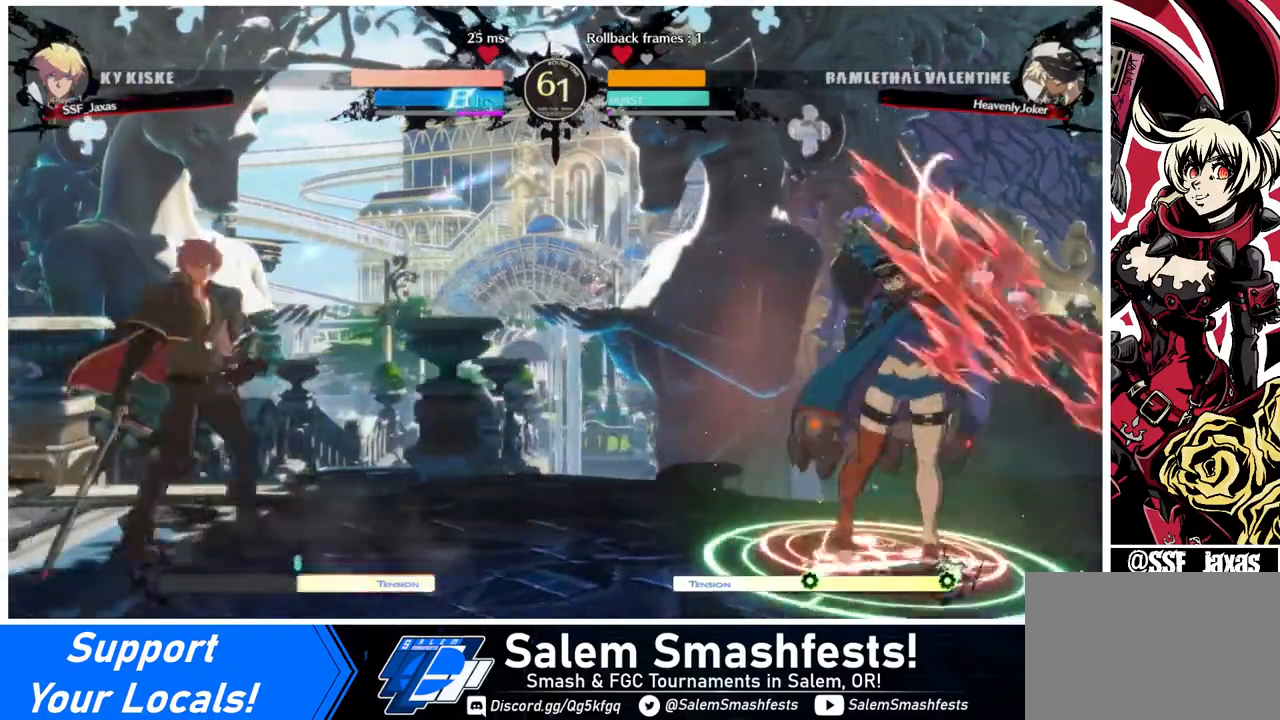
{"buttons": ["DPAD_RIGHT"], "events": [[120, "DPAD_DOWN", "down"], [120, "DPAD_LEFT", "down"], [120, "DPAD_RIGHT", "up"], [200, "SQUARE", "down"], [200, "TRIANGLE", "down"], [240, "SQUARE", "up"], [240, "TRIANGLE", "up"], [400, "DPAD_DOWN", "up"], [400, "DPAD_LEFT", "up"], [480, "DPAD_RIGHT", "down"]]}
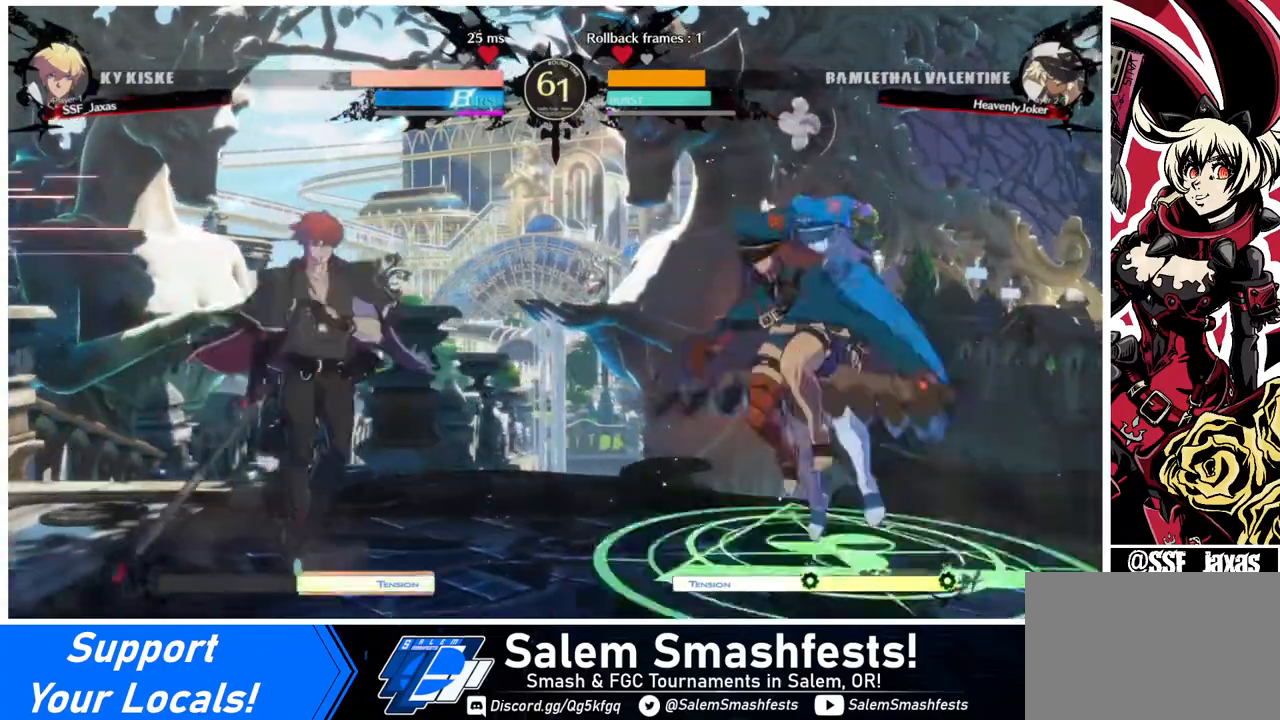
{"buttons": [], "events": [[40, "DPAD_RIGHT", "up"], [80, "DPAD_RIGHT", "down"], [120, "DPAD_RIGHT", "up"], [160, "TRIANGLE", "down"], [240, "TRIANGLE", "up"], [280, "DPAD_RIGHT", "down"], [400, "DPAD_RIGHT", "up"]]}
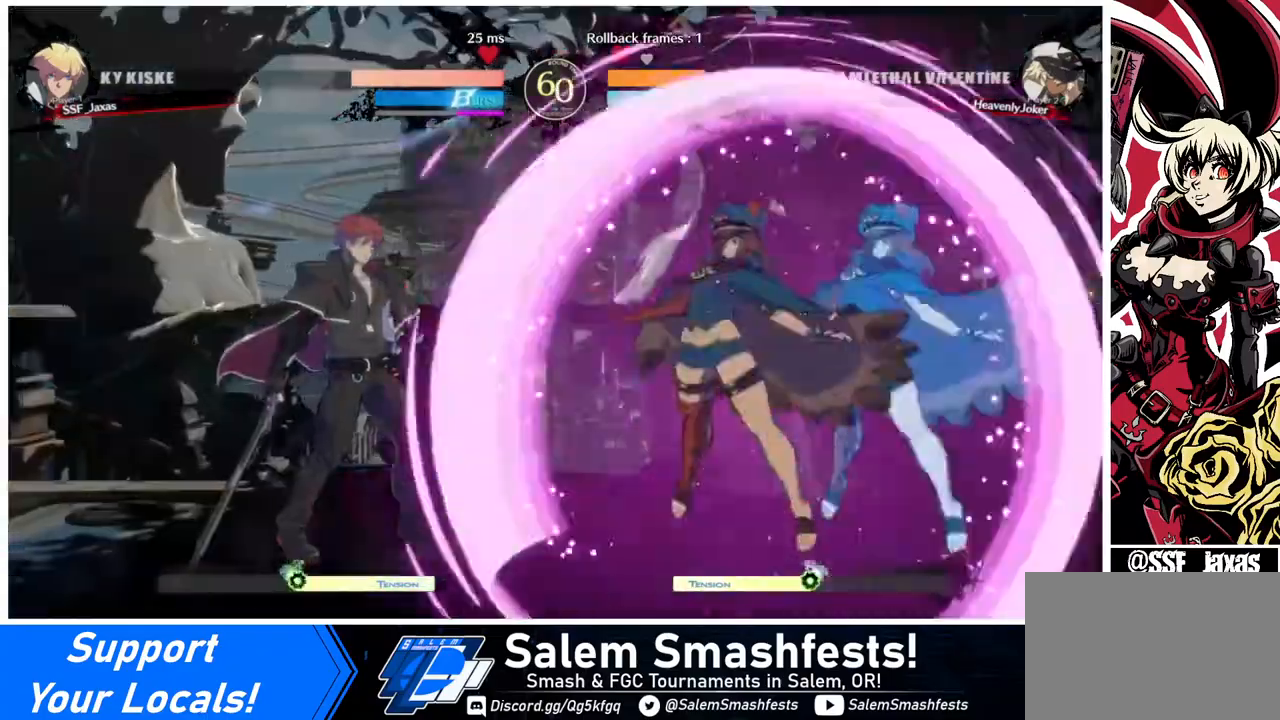
{"buttons": [], "events": [[80, "R1", "down"], [160, "R1", "up"], [320, "R1", "down"], [440, "R1", "up"]]}
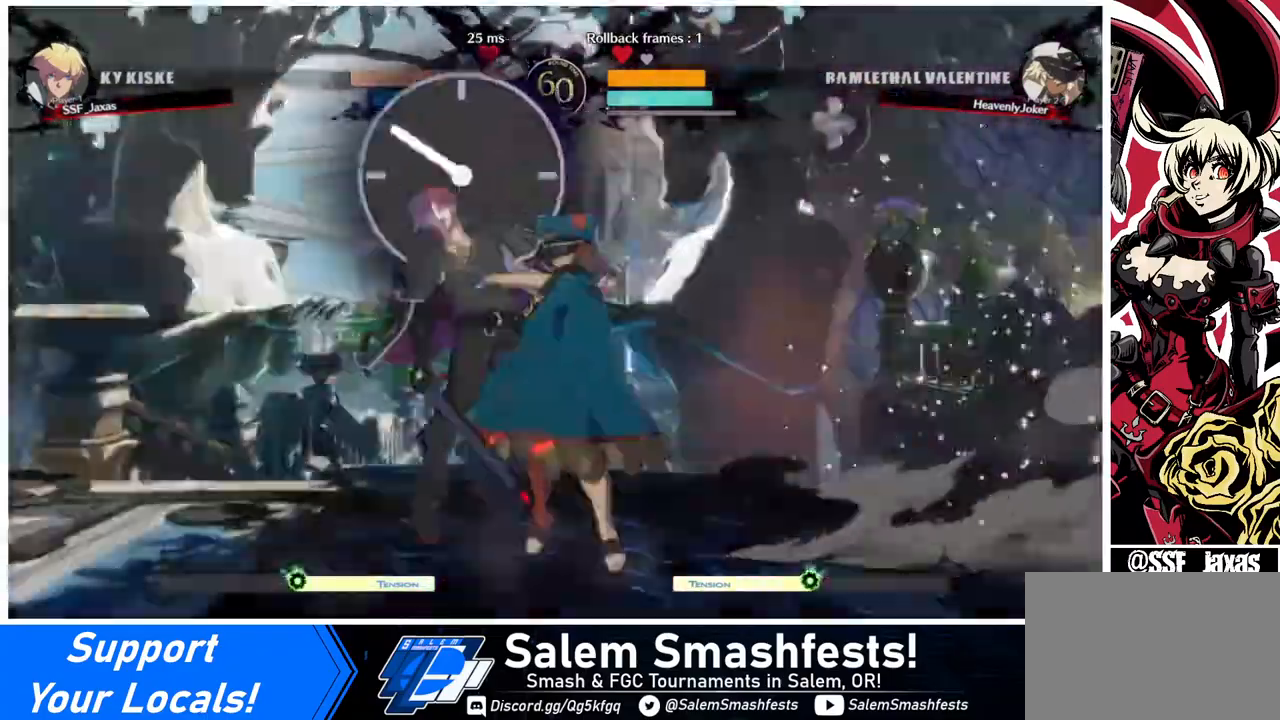
{"buttons": ["DPAD_DOWN", "DPAD_LEFT"], "events": [[280, "DPAD_DOWN", "down"], [280, "DPAD_LEFT", "down"]]}
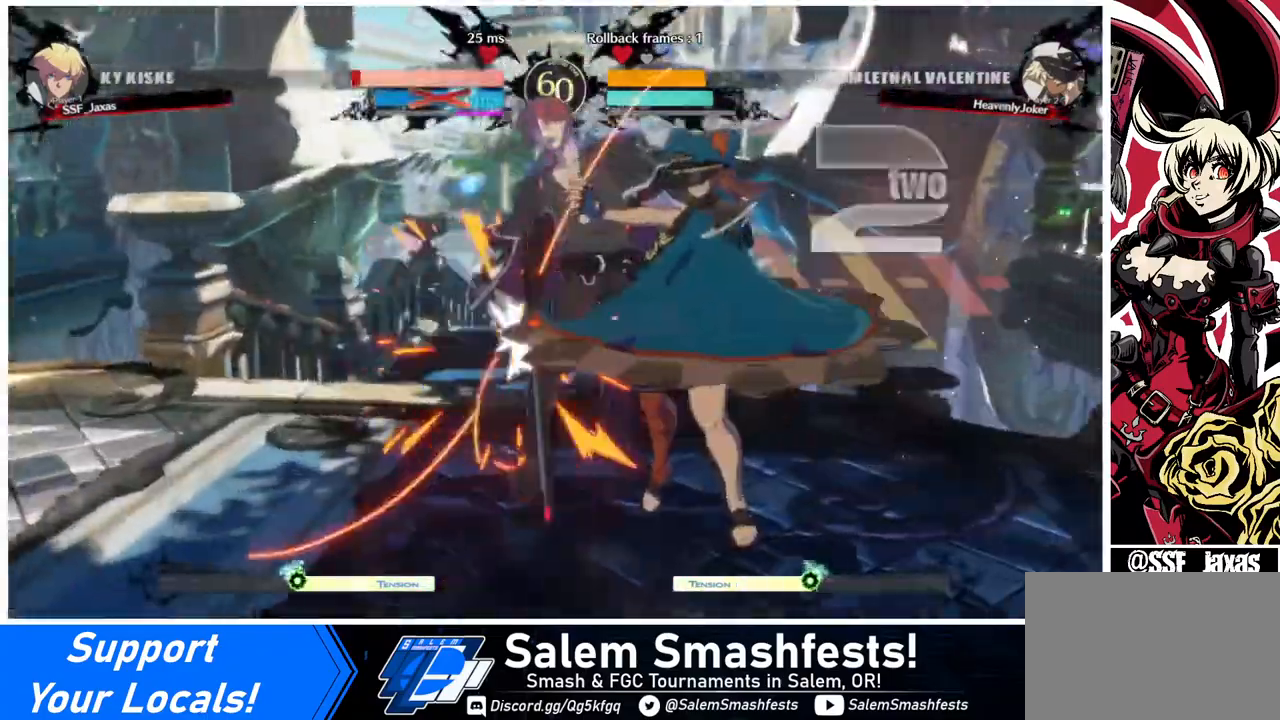
{"buttons": ["SQUARE", "DPAD_LEFT"], "events": [[40, "DPAD_DOWN", "up"], [80, "SQUARE", "down"]]}